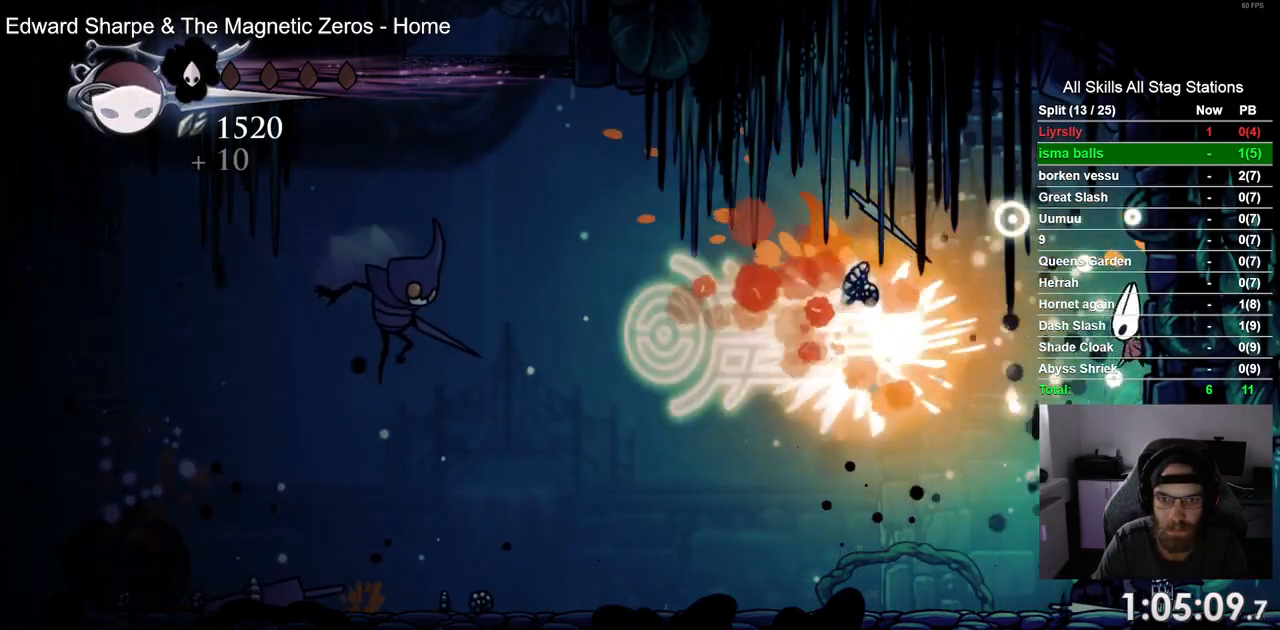
Gameplay with a controller (PlayStation layout); each line is a JSON object with the inputs held at the frame after it. "events" lists button and stick changes between this image and that frame as [ms after this image, input, new state], when the widget could be followed in between. Not read: L1 L3 R1 R3.
{"buttons": [], "left_stick": "center", "right_stick": "center", "events": [[483, "DPAD_RIGHT", "up"]]}
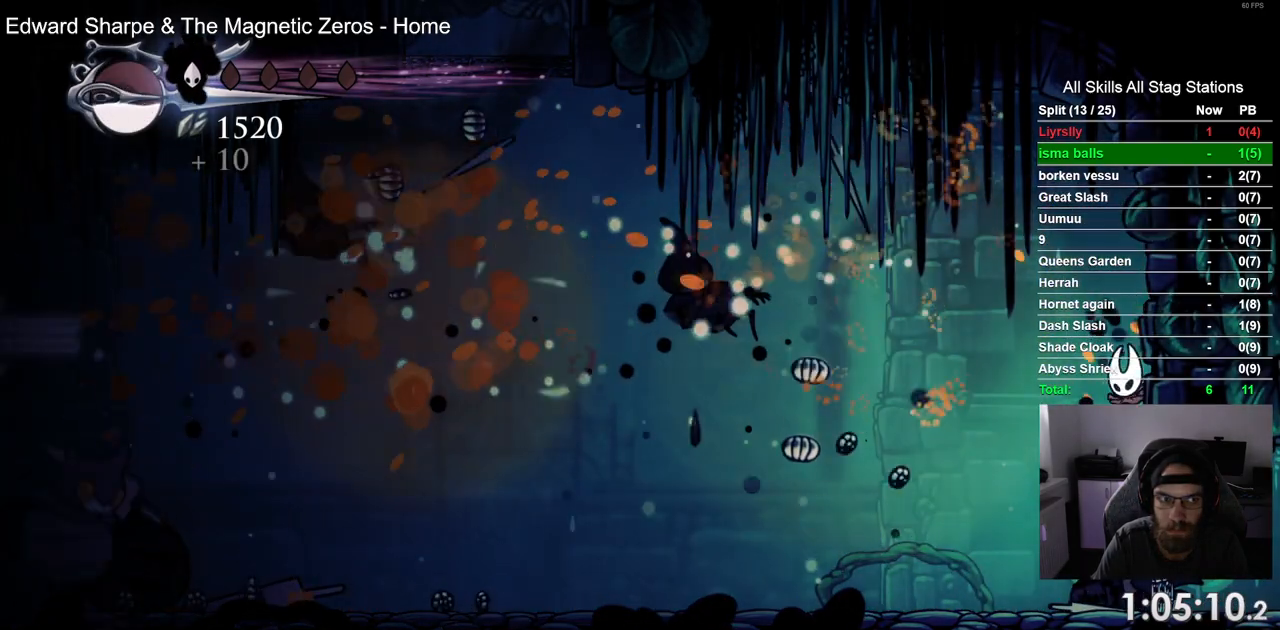
{"buttons": [], "left_stick": "center", "right_stick": "center", "events": []}
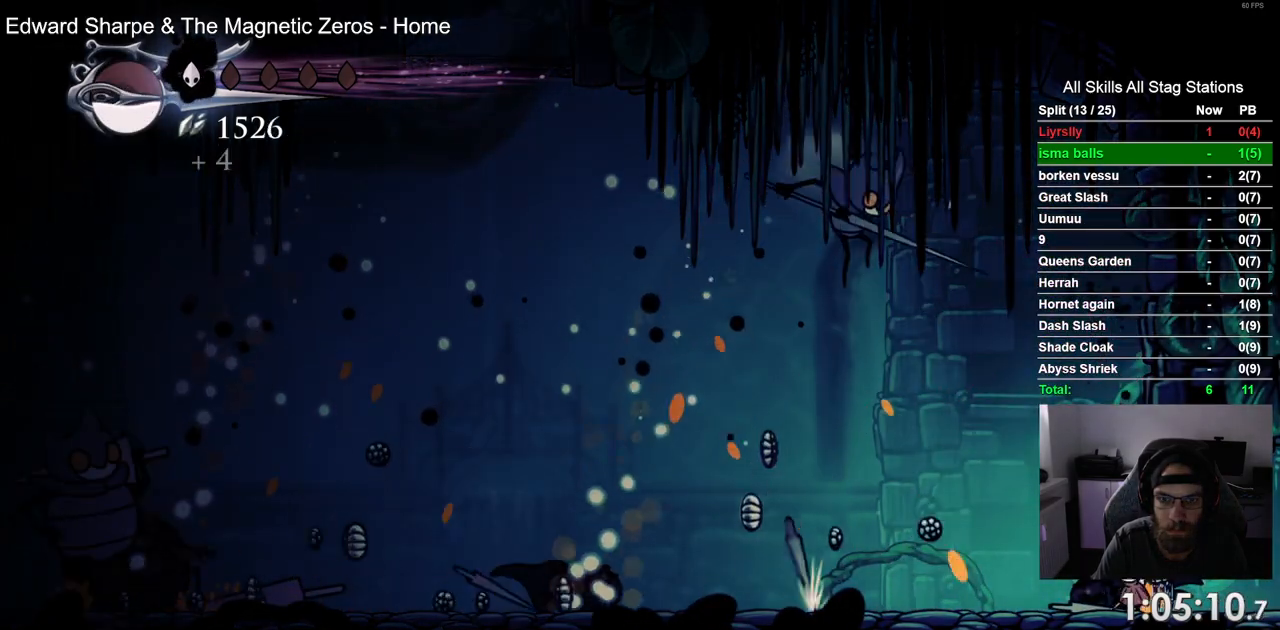
{"buttons": [], "left_stick": "center", "right_stick": "center", "events": [[67, "CROSS", "down"], [367, "R2", "down"], [467, "CROSS", "up"], [483, "R2", "up"]]}
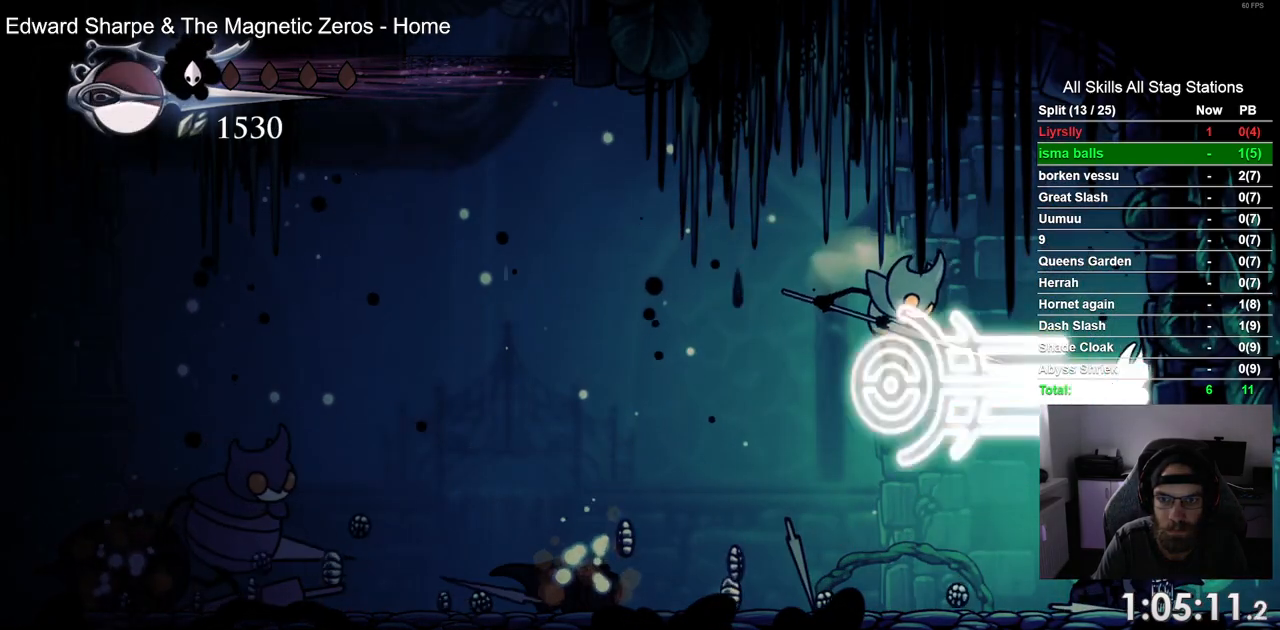
{"buttons": [], "left_stick": "center", "right_stick": "center", "events": []}
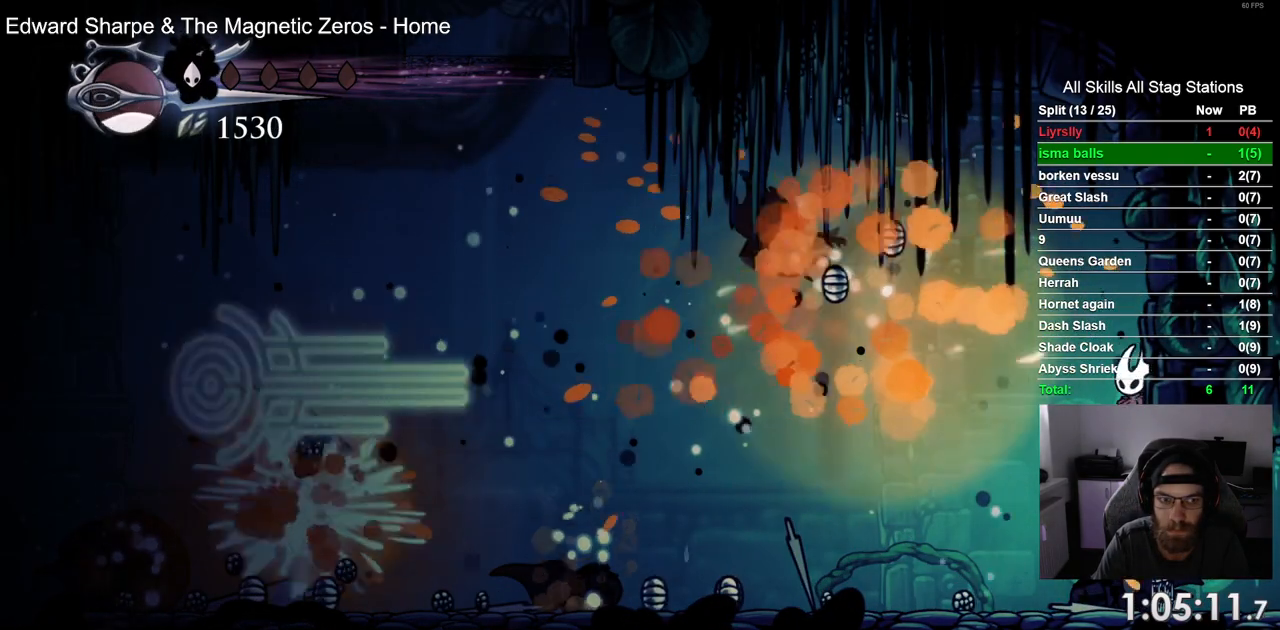
{"buttons": [], "left_stick": "center", "right_stick": "center", "events": []}
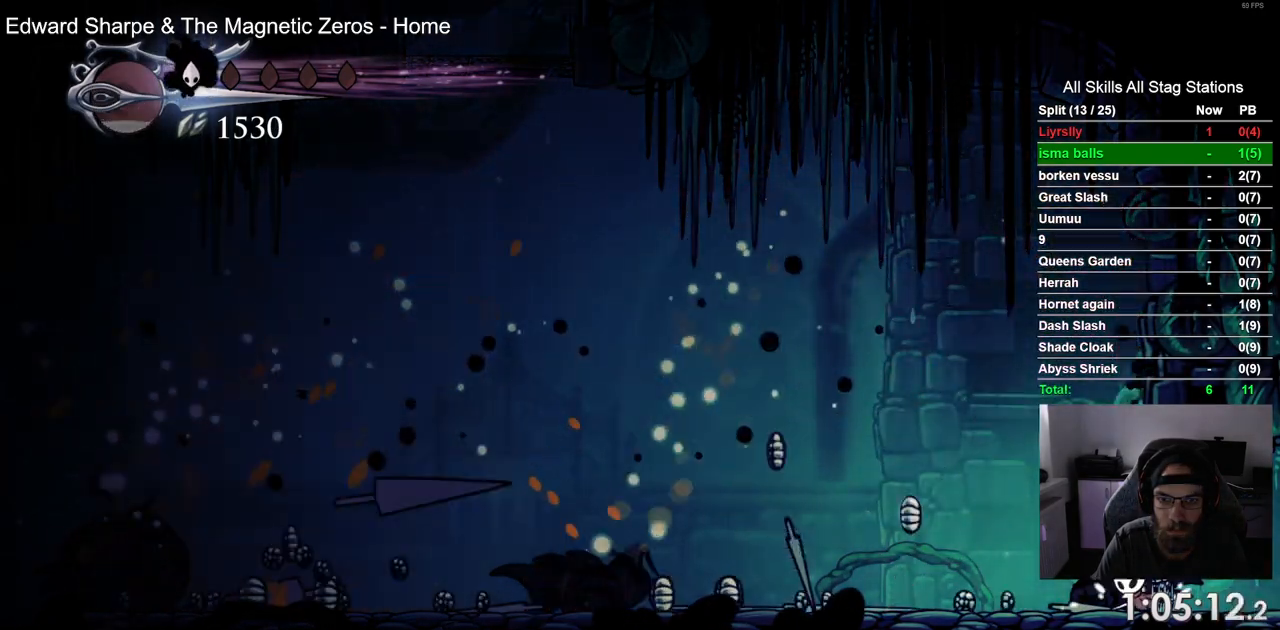
{"buttons": [], "left_stick": "center", "right_stick": "center", "events": []}
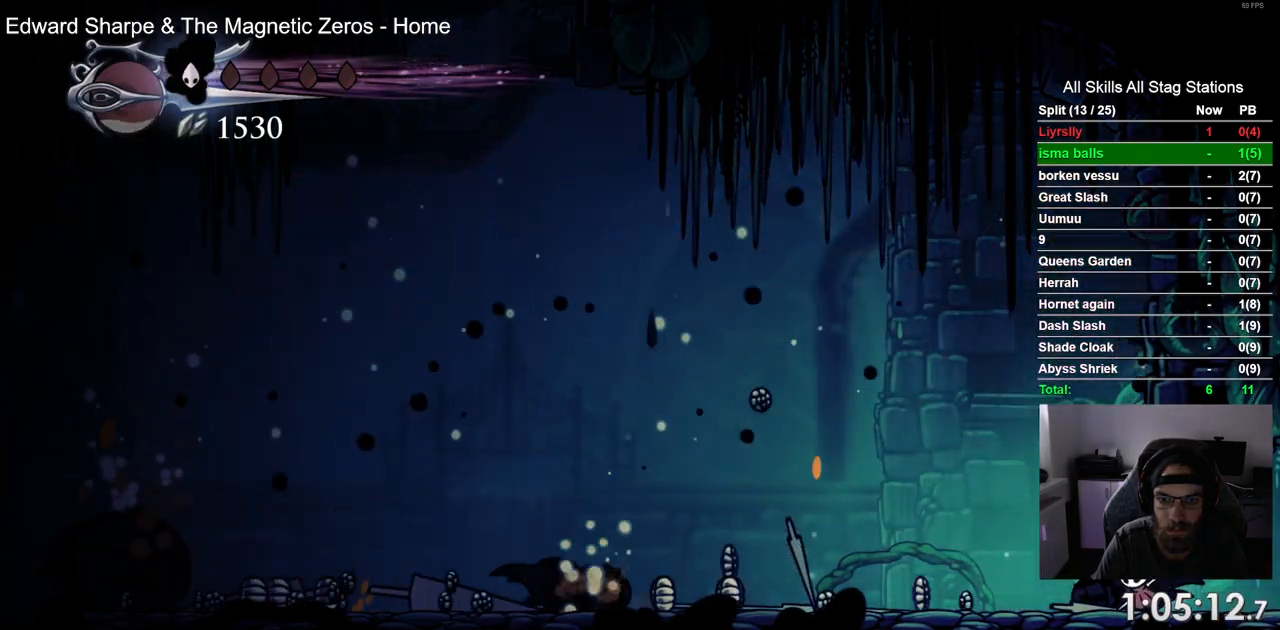
{"buttons": ["R2", "DPAD_LEFT"], "left_stick": "center", "right_stick": "center", "events": [[17, "DPAD_LEFT", "down"], [300, "R2", "down"]]}
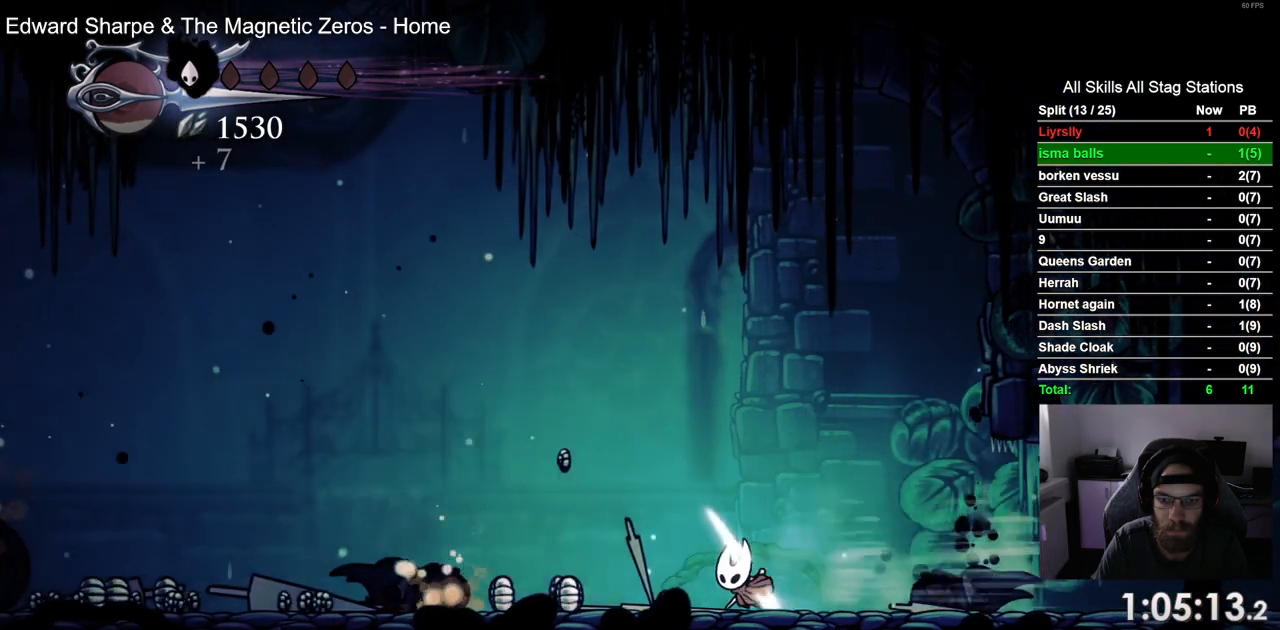
{"buttons": ["R2", "DPAD_LEFT"], "left_stick": "center", "right_stick": "center", "events": [[67, "R2", "up"], [333, "R2", "down"]]}
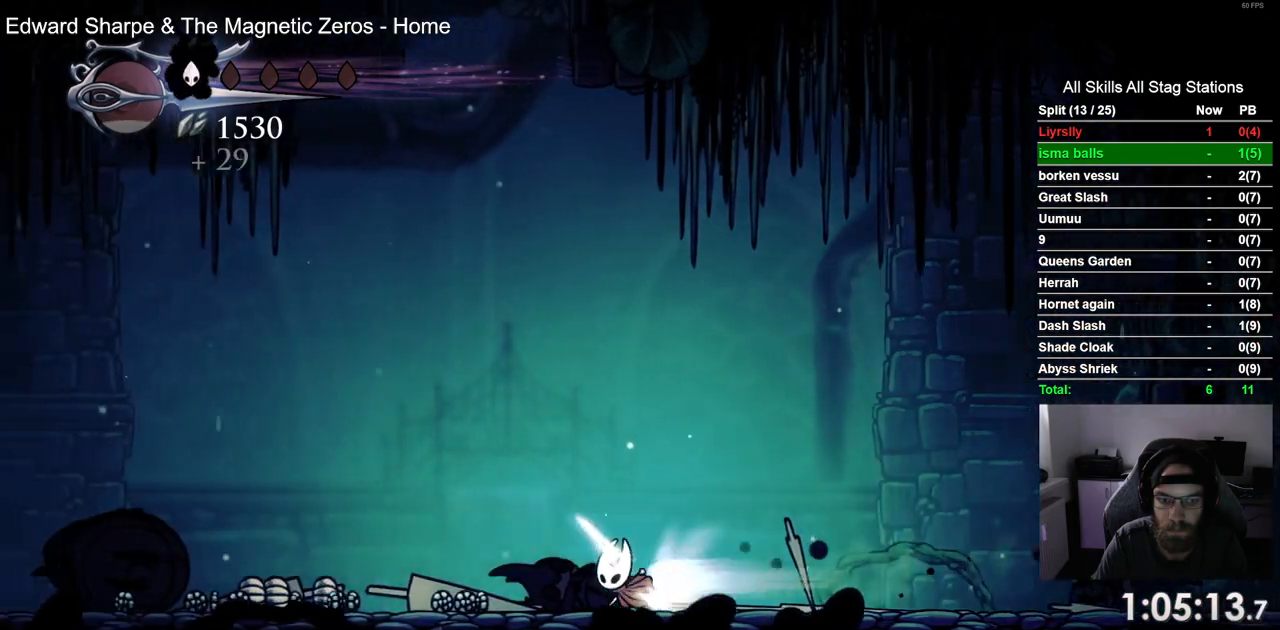
{"buttons": ["R2", "DPAD_LEFT"], "left_stick": "center", "right_stick": "center", "events": [[67, "R2", "up"], [467, "R2", "down"]]}
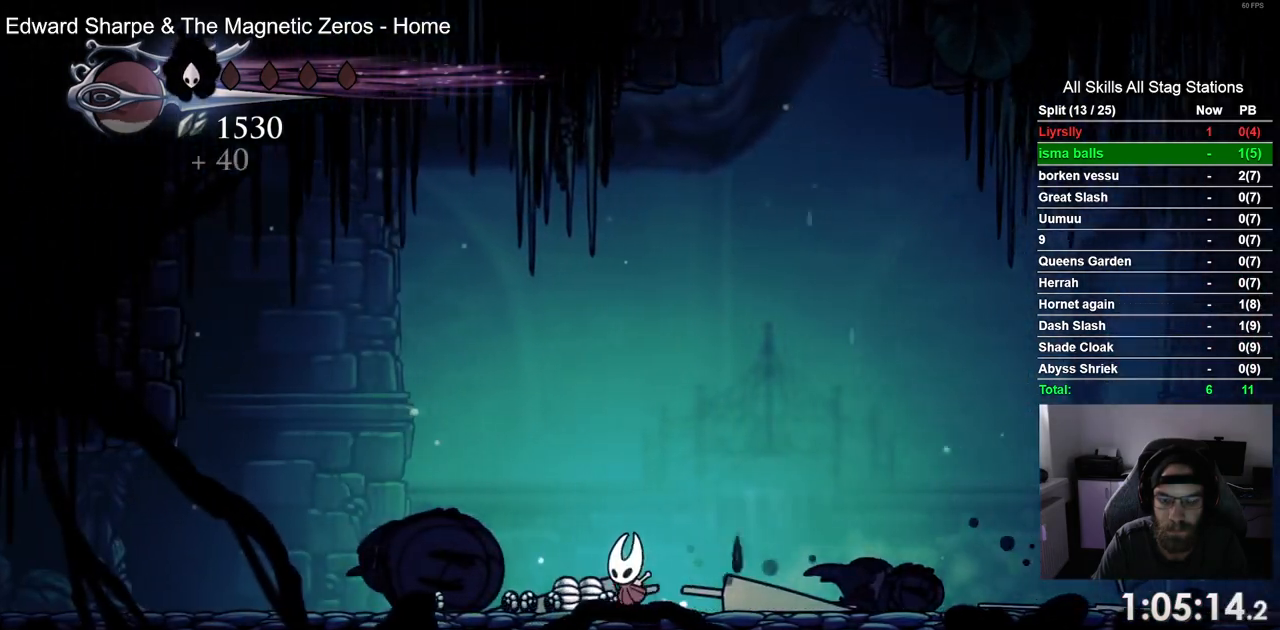
{"buttons": ["DPAD_RIGHT"], "left_stick": "center", "right_stick": "center", "events": [[200, "R2", "up"], [300, "DPAD_RIGHT", "down"], [400, "DPAD_LEFT", "up"]]}
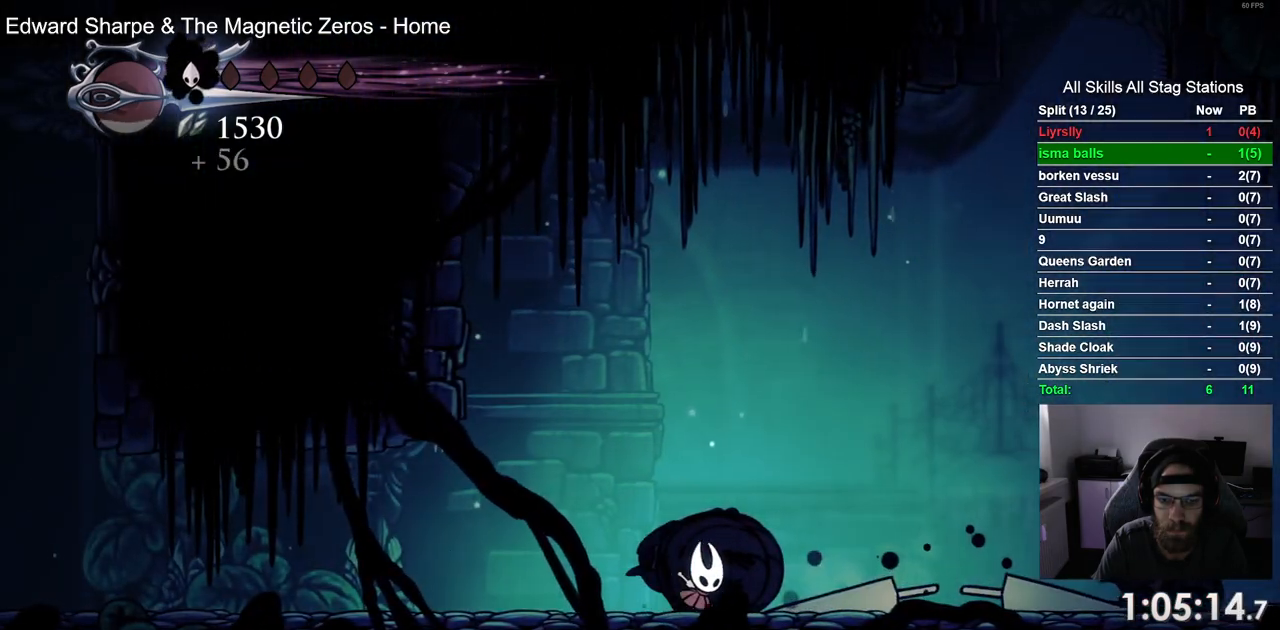
{"buttons": ["R2", "DPAD_RIGHT"], "left_stick": "center", "right_stick": "center", "events": [[17, "R2", "down"]]}
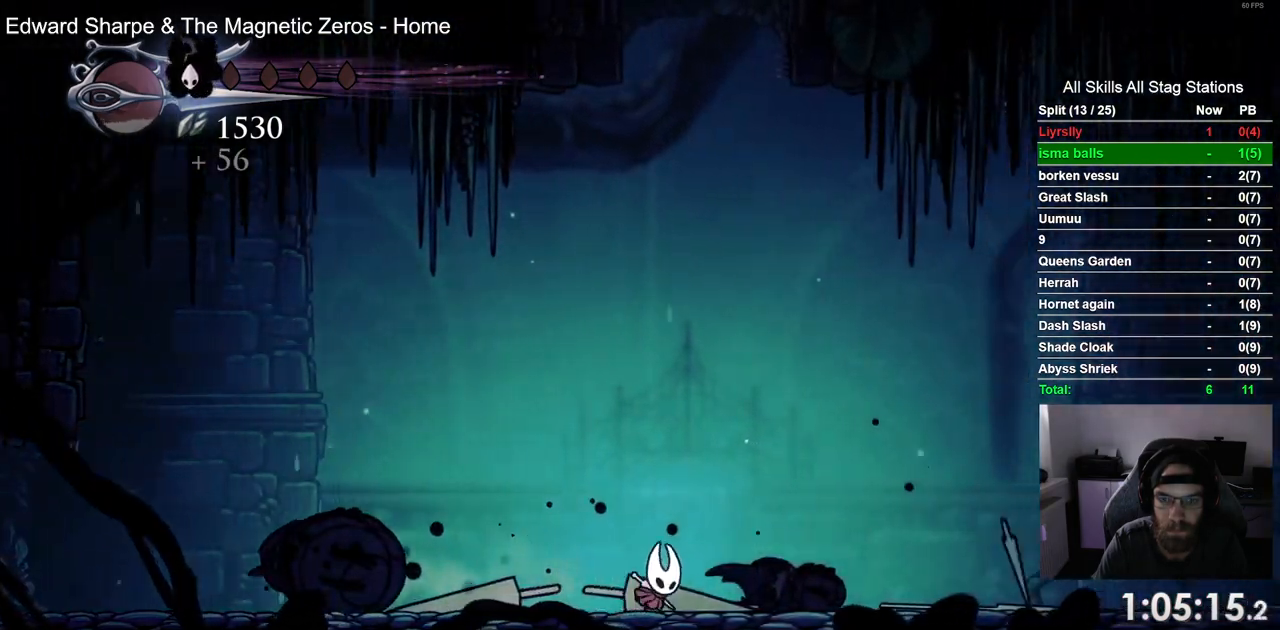
{"buttons": ["DPAD_RIGHT"], "left_stick": "center", "right_stick": "center", "events": [[383, "R2", "up"]]}
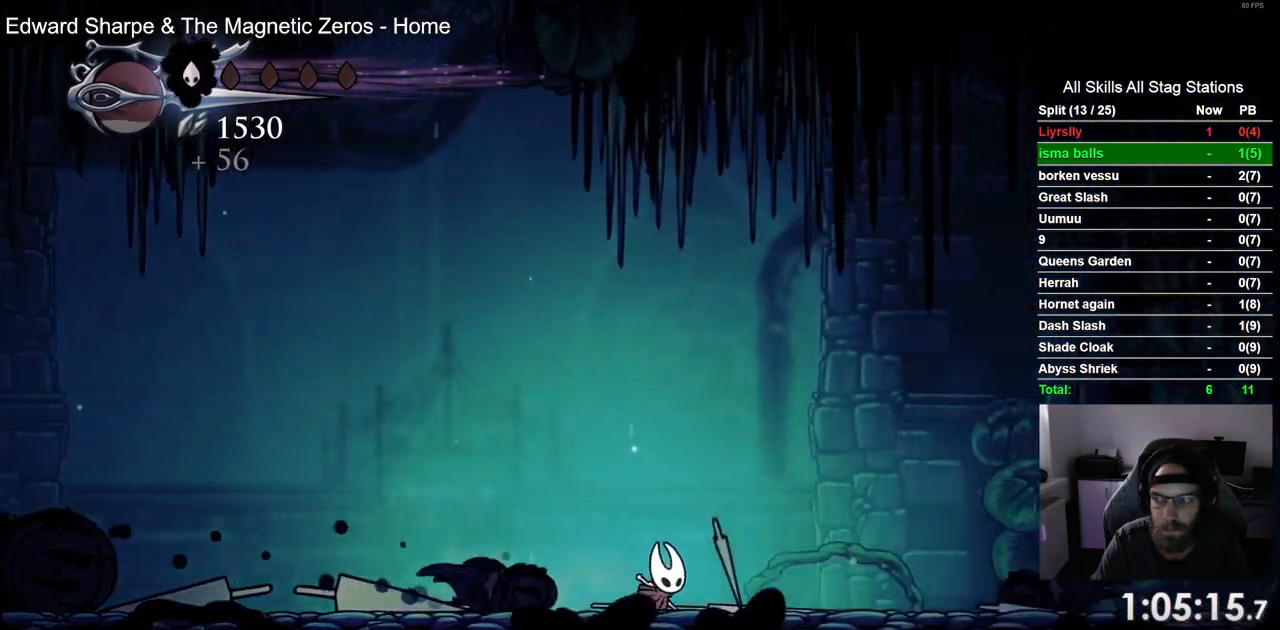
{"buttons": ["DPAD_RIGHT"], "left_stick": "center", "right_stick": "center", "events": [[250, "R2", "down"], [483, "R2", "up"]]}
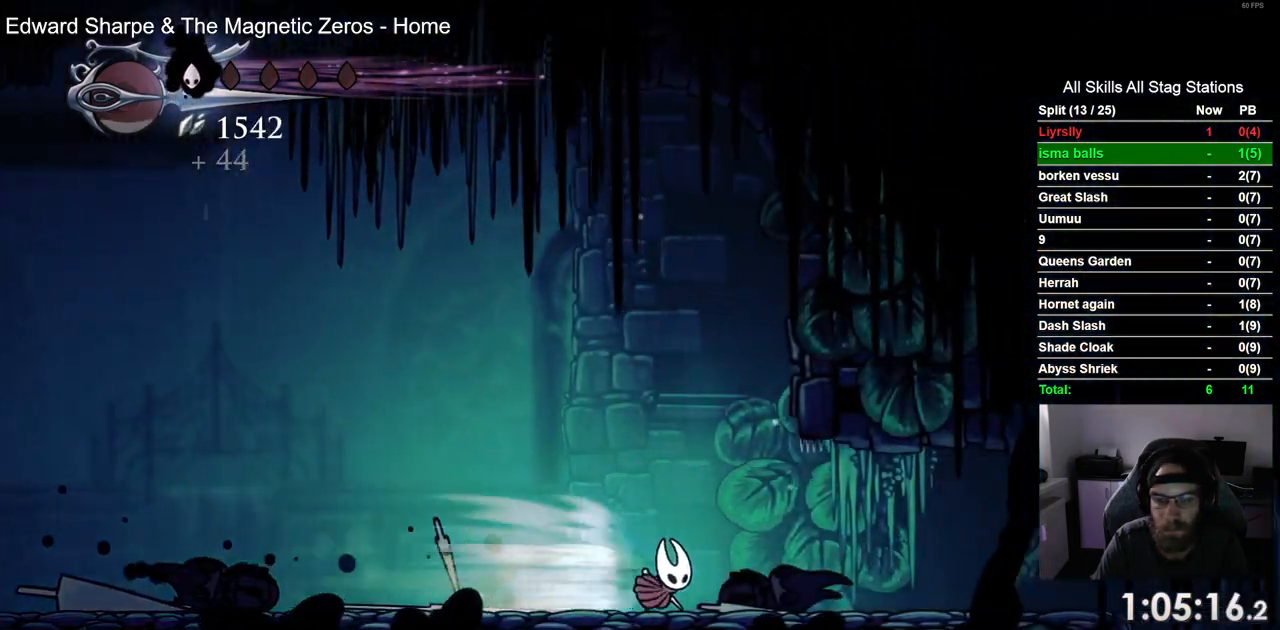
{"buttons": ["R2", "DPAD_RIGHT"], "left_stick": "center", "right_stick": "center"}
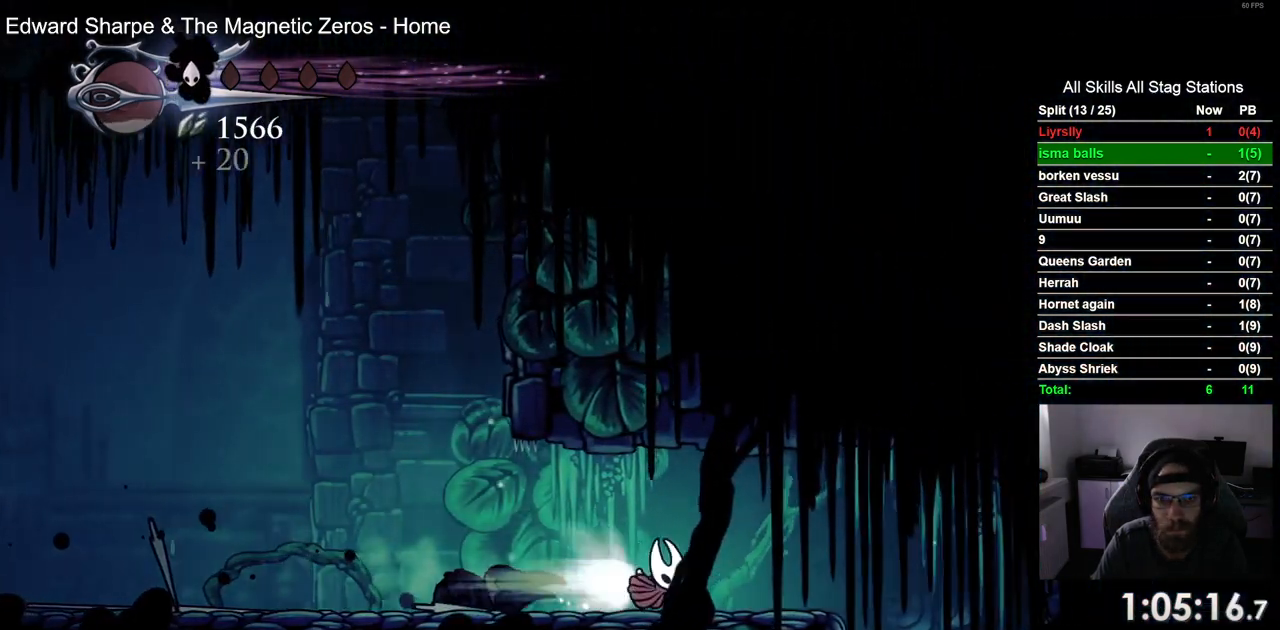
{"buttons": [], "left_stick": "center", "right_stick": "center", "events": [[133, "R2", "up"], [383, "DPAD_RIGHT", "up"]]}
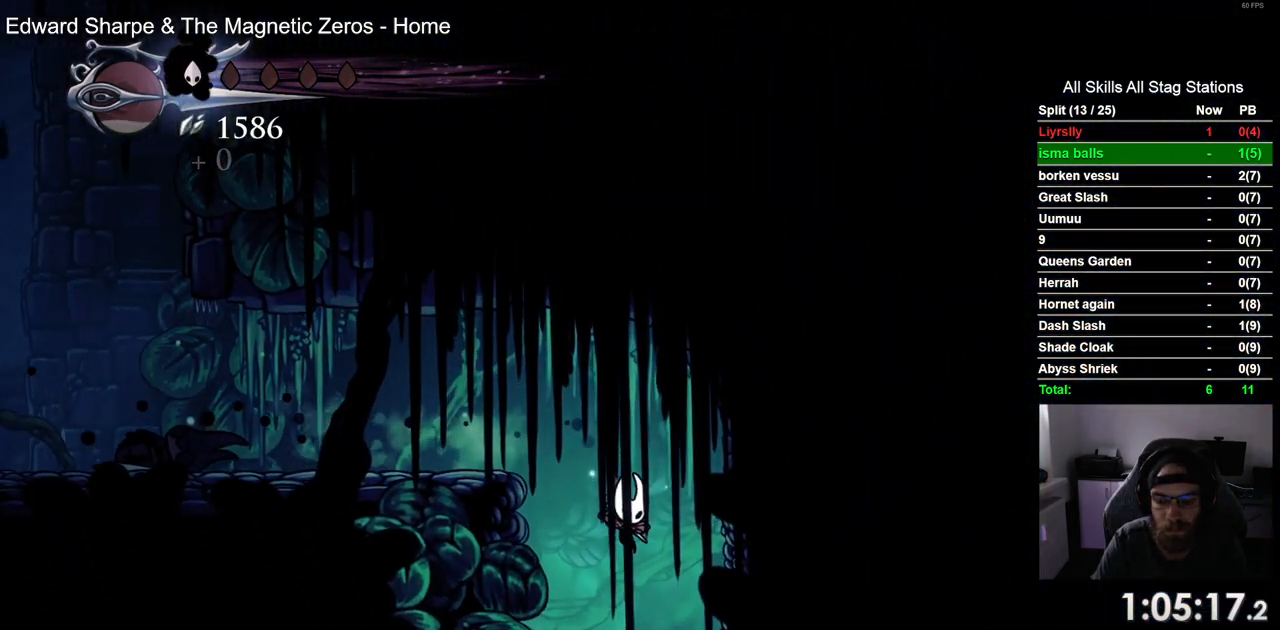
{"buttons": [], "left_stick": "center", "right_stick": "center", "events": []}
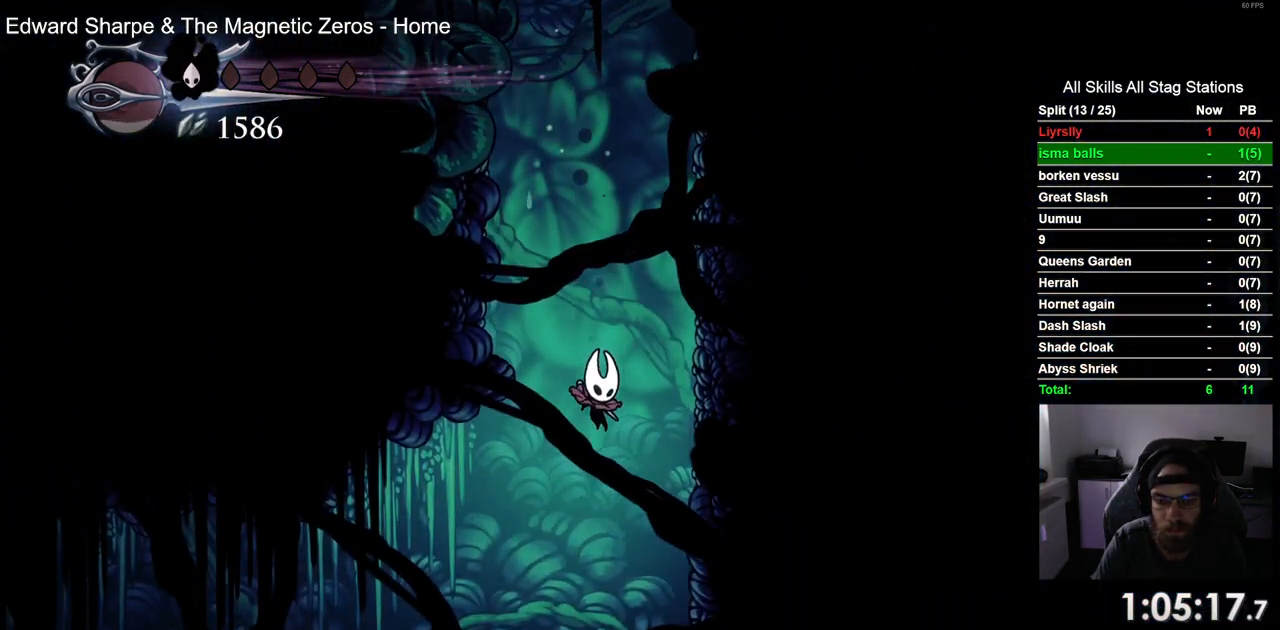
{"buttons": ["DPAD_LEFT"], "left_stick": "center", "right_stick": "center", "events": [[183, "DPAD_LEFT", "down"], [217, "R2", "down"], [467, "R2", "up"]]}
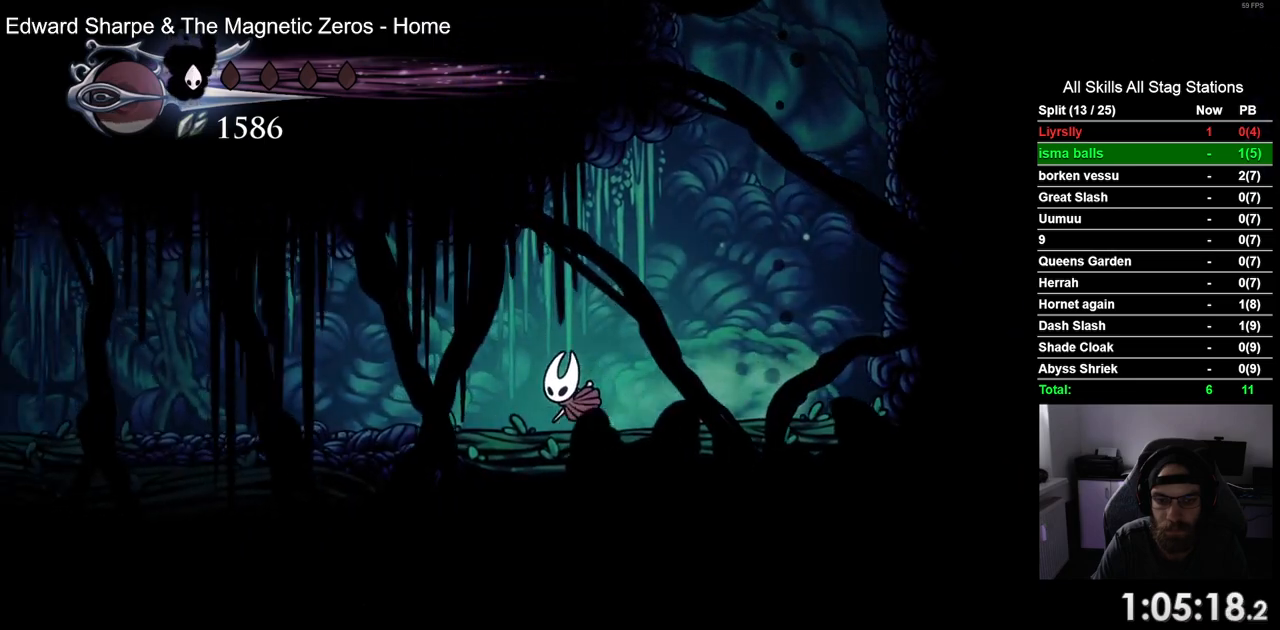
{"buttons": ["R2", "DPAD_LEFT"], "left_stick": "center", "right_stick": "center", "events": [[317, "R2", "down"]]}
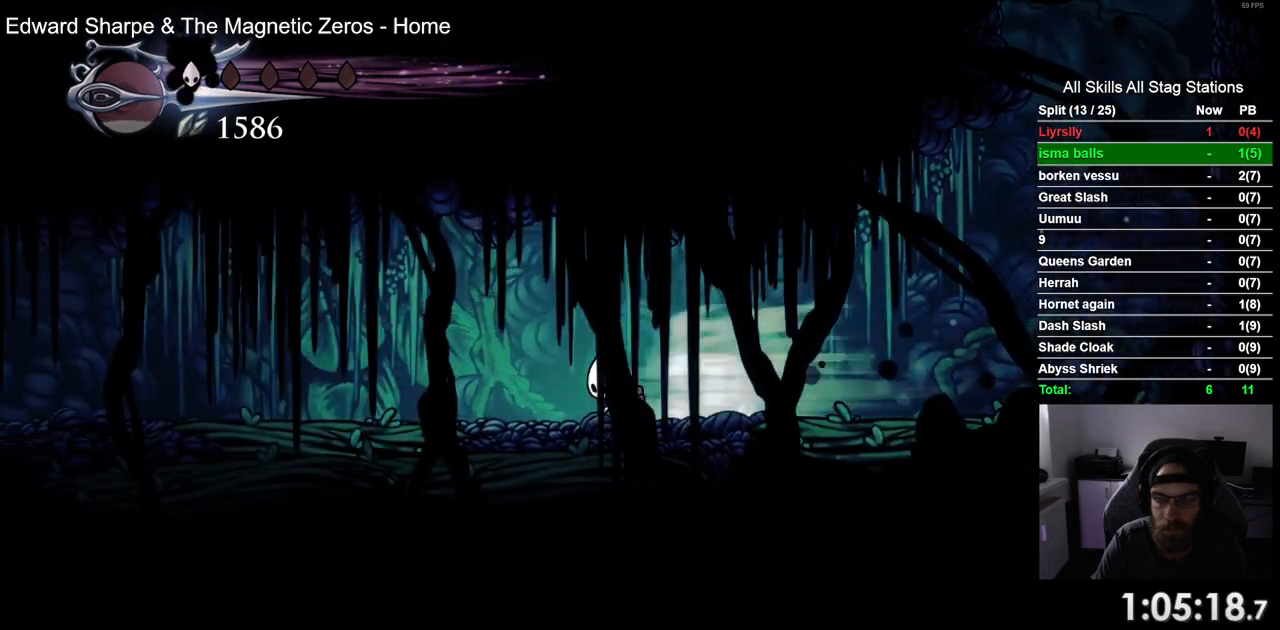
{"buttons": ["R2", "DPAD_LEFT"], "left_stick": "center", "right_stick": "center"}
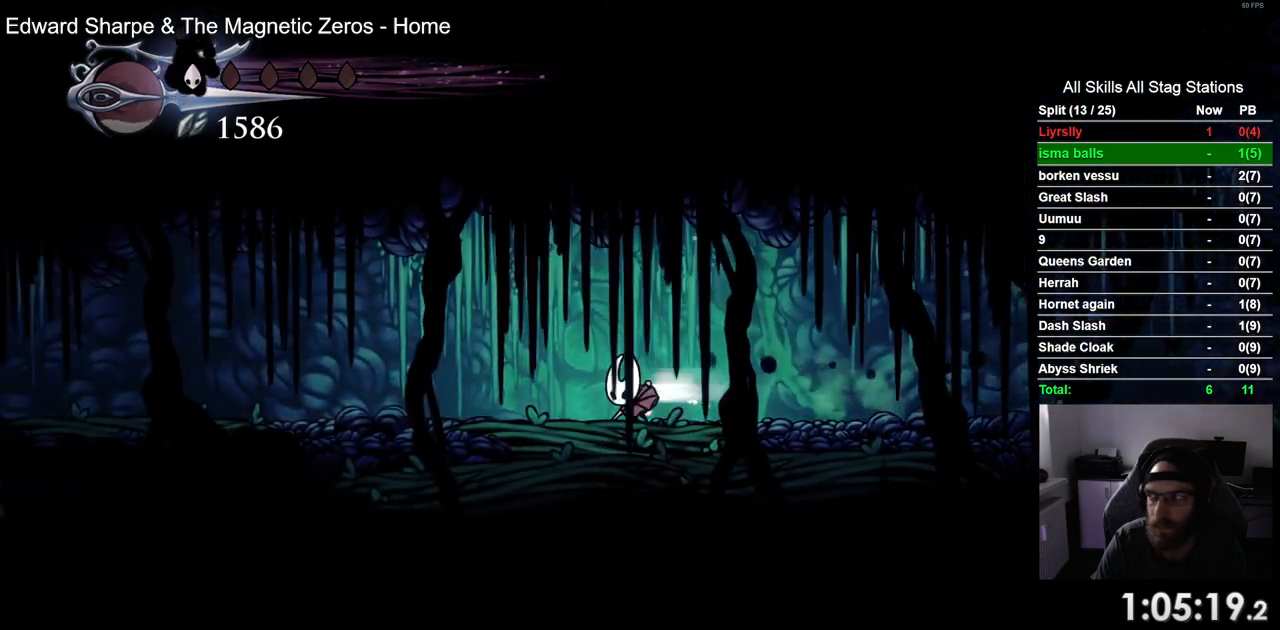
{"buttons": ["DPAD_LEFT"], "left_stick": "center", "right_stick": "center", "events": [[167, "R2", "up"]]}
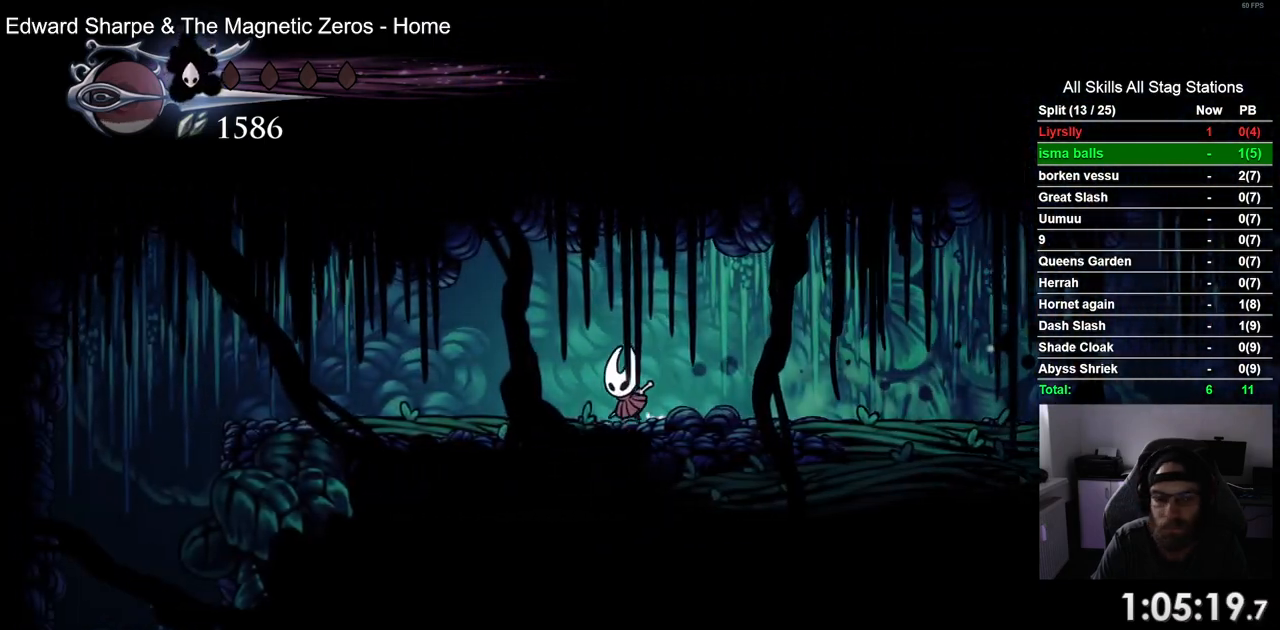
{"buttons": ["DPAD_LEFT"], "left_stick": "center", "right_stick": "center", "events": [[83, "R2", "down"], [300, "R2", "up"]]}
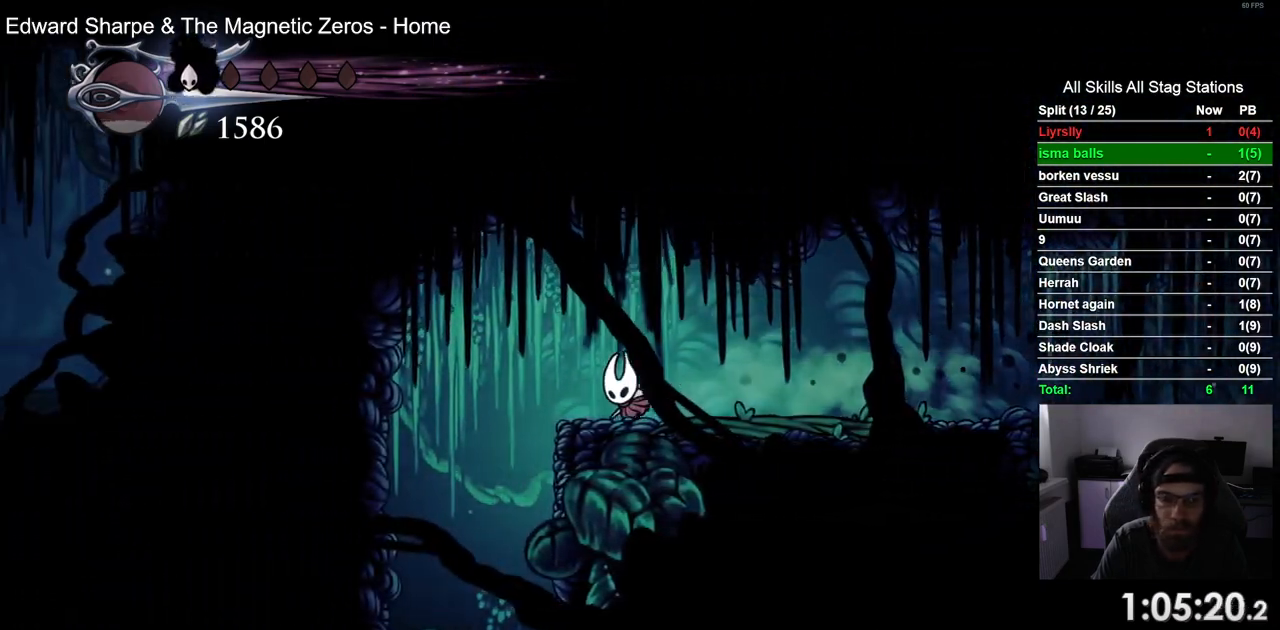
{"buttons": ["DPAD_LEFT"], "left_stick": "center", "right_stick": "center", "events": []}